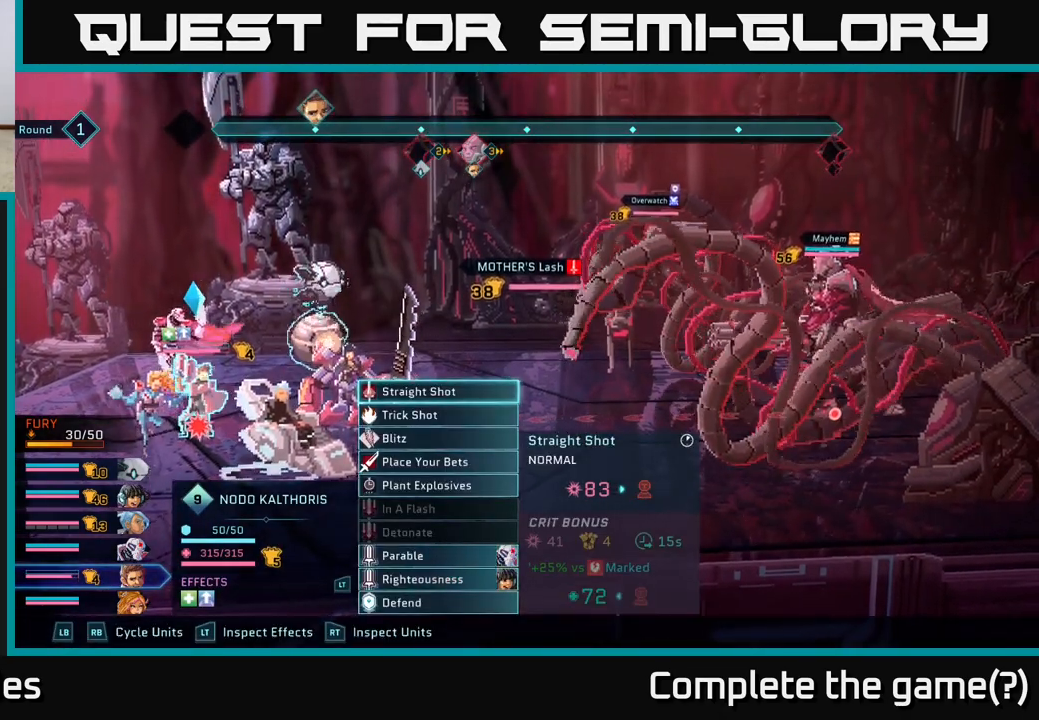
Gameplay with a controller (Xbox layout); each line is a JSON object with the inputs held at the frame after it. "events" lists button and stick changes between this image and that frame as [ms after this image, input, new state], when the widget could be followed in between.
{"buttons": [], "left_stick": "center", "right_stick": "center", "events": []}
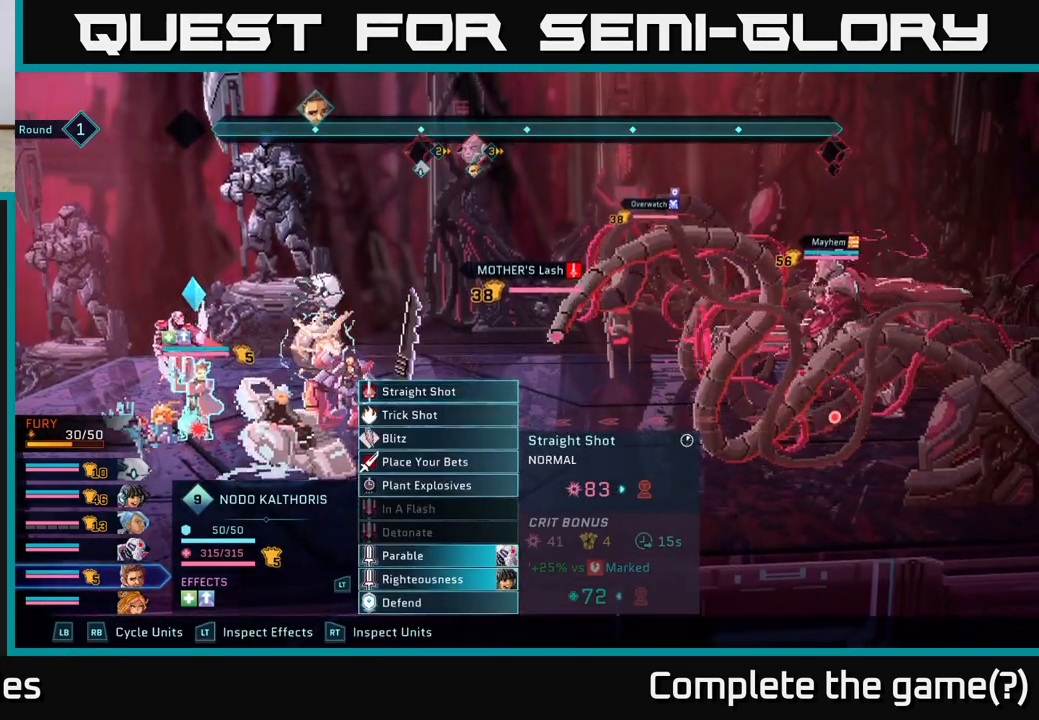
{"buttons": [], "left_stick": "center", "right_stick": "center", "events": [[217, "R1", "down"], [283, "R1", "up"]]}
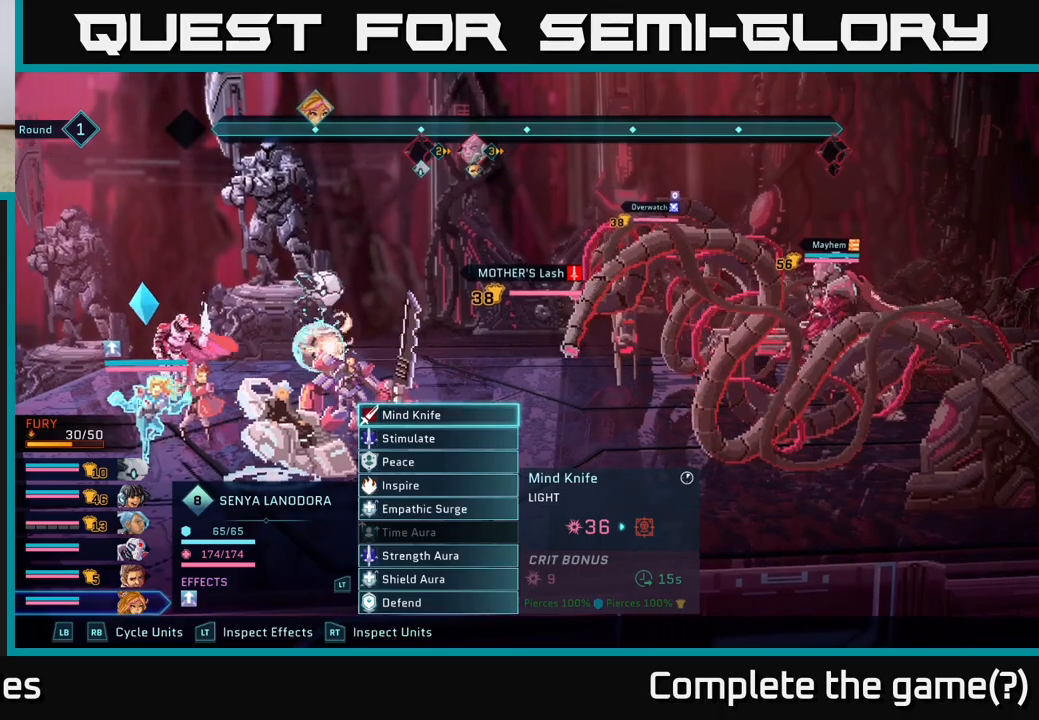
{"buttons": [], "left_stick": "center", "right_stick": "center", "events": [[83, "R1", "down"], [167, "R1", "up"], [350, "L1", "down"], [467, "L1", "up"]]}
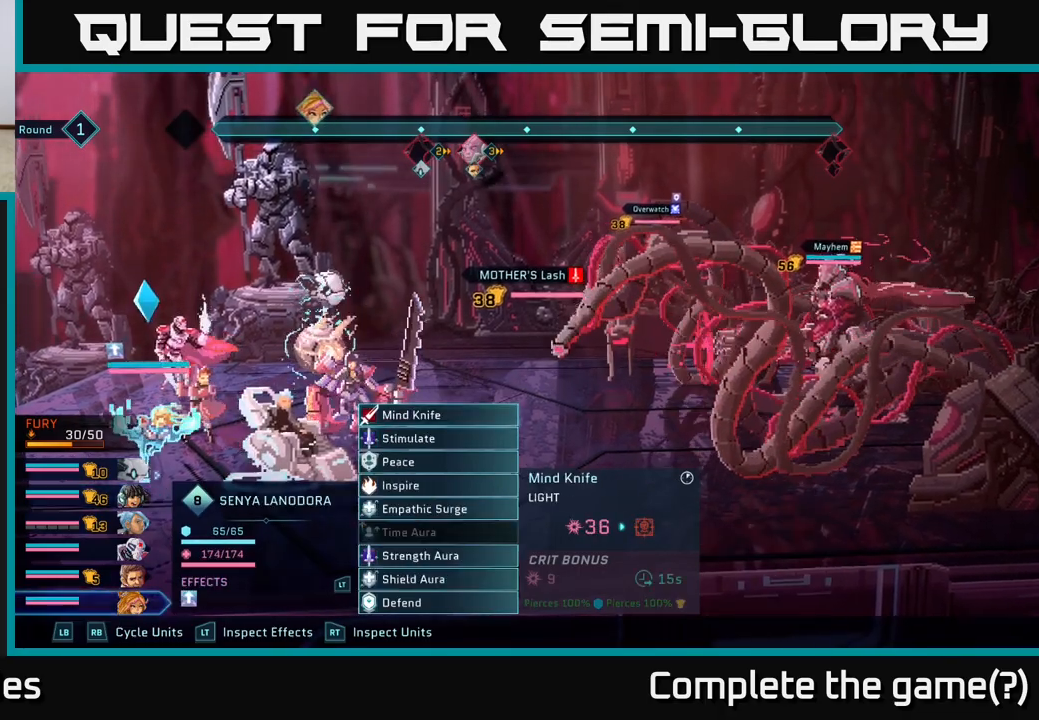
{"buttons": [], "left_stick": "center", "right_stick": "center", "events": [[150, "left_stick", "down"], [300, "left_stick", "center"], [367, "left_stick", "down"], [500, "left_stick", "center"]]}
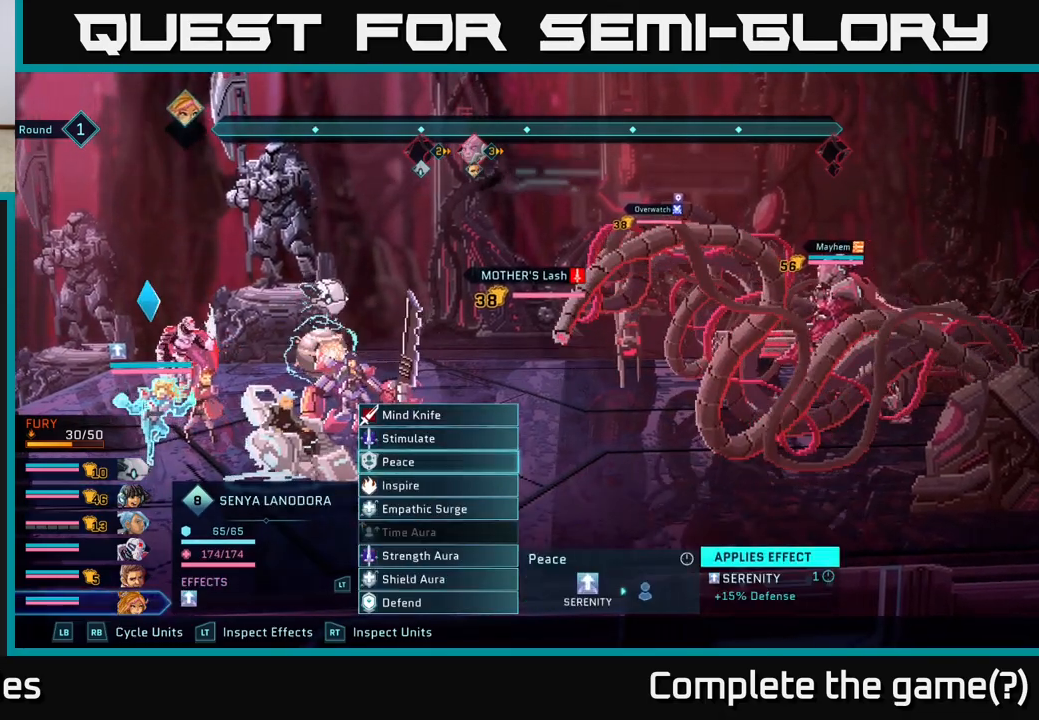
{"buttons": [], "left_stick": "down", "right_stick": "center", "events": [[83, "left_stick", "down"], [183, "left_stick", "center"], [267, "left_stick", "down-left"], [367, "left_stick", "center"], [500, "left_stick", "down"]]}
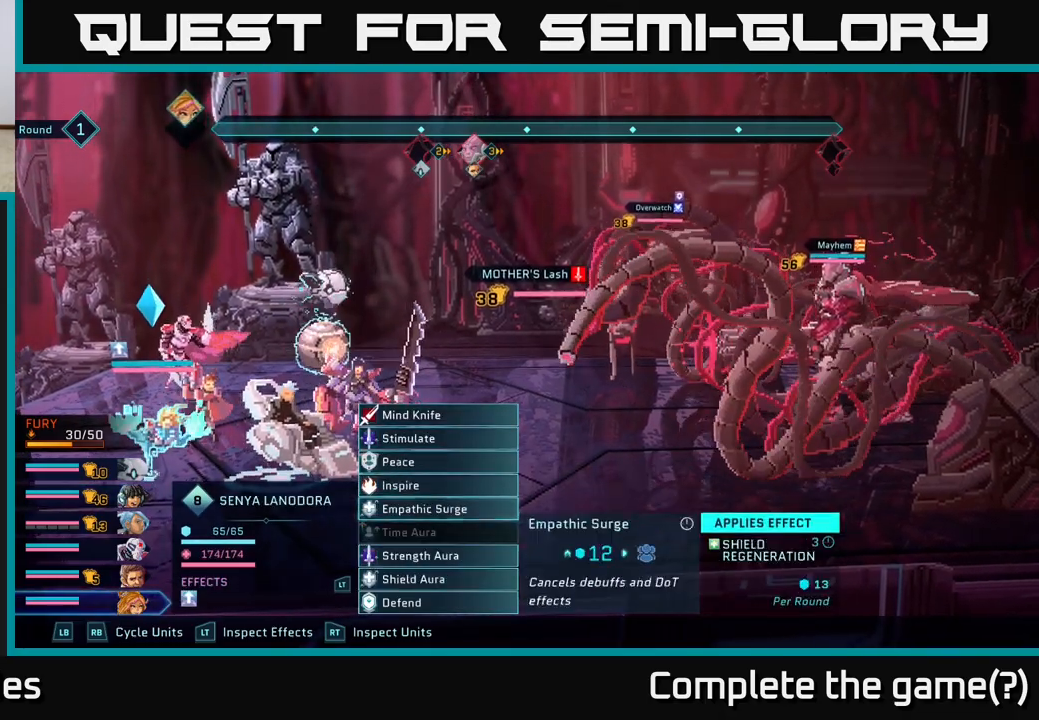
{"buttons": [], "left_stick": "center", "right_stick": "center", "events": [[133, "left_stick", "center"], [267, "left_stick", "down"], [400, "left_stick", "center"]]}
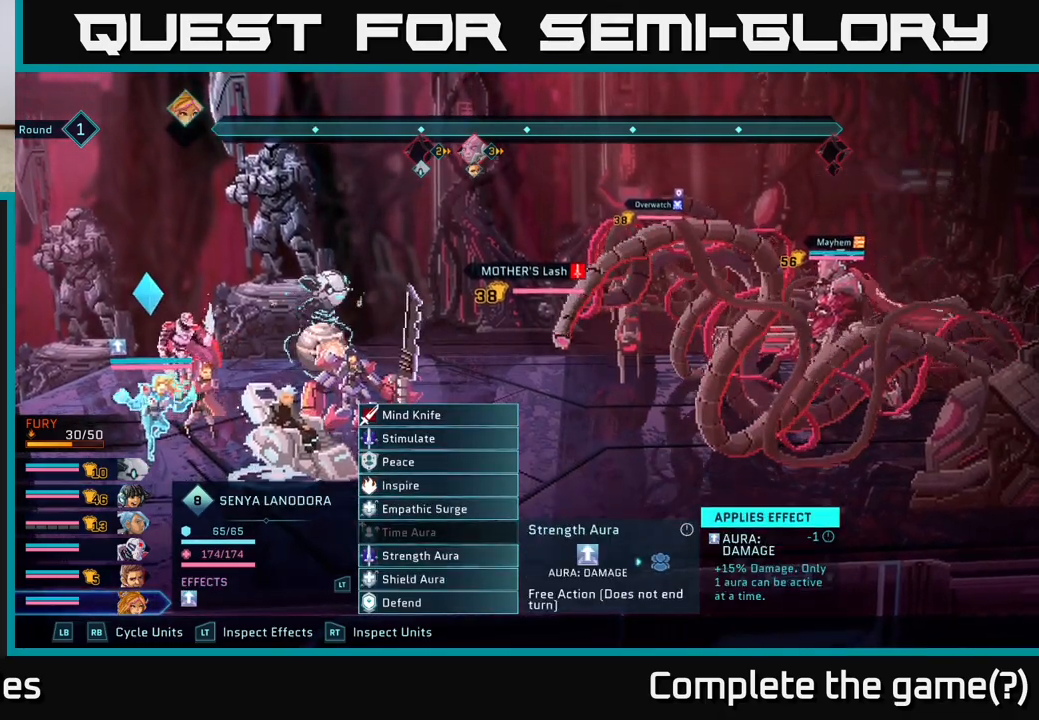
{"buttons": [], "left_stick": "center", "right_stick": "center", "events": [[67, "A", "down"], [133, "A", "up"]]}
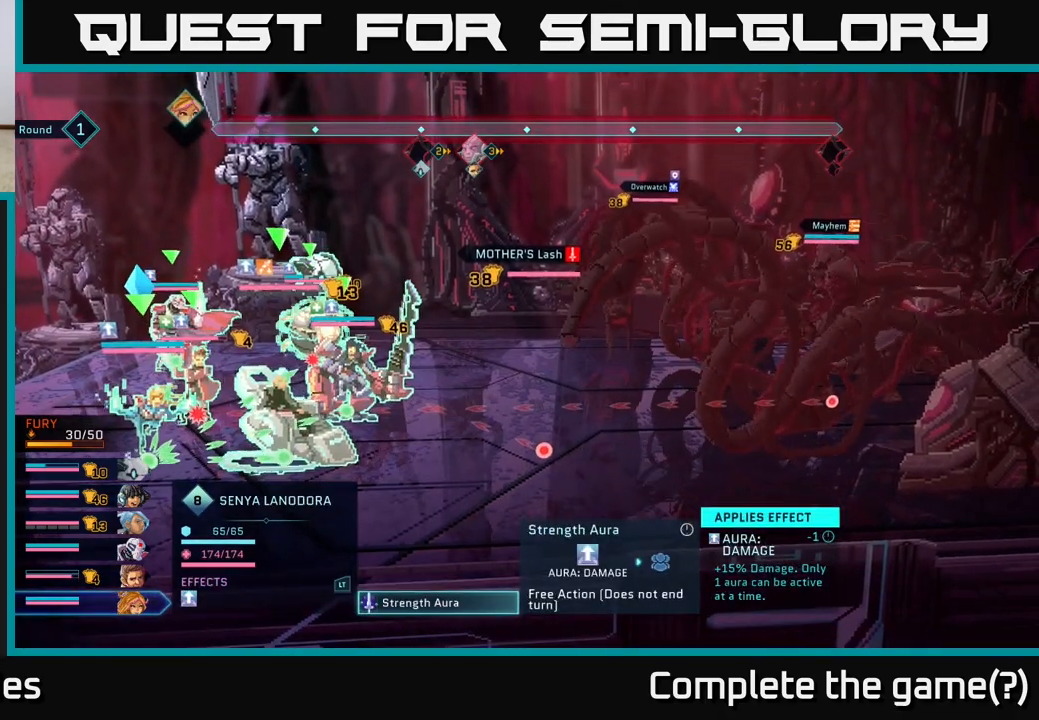
{"buttons": [], "left_stick": "center", "right_stick": "center", "events": [[33, "A", "down"], [117, "A", "up"]]}
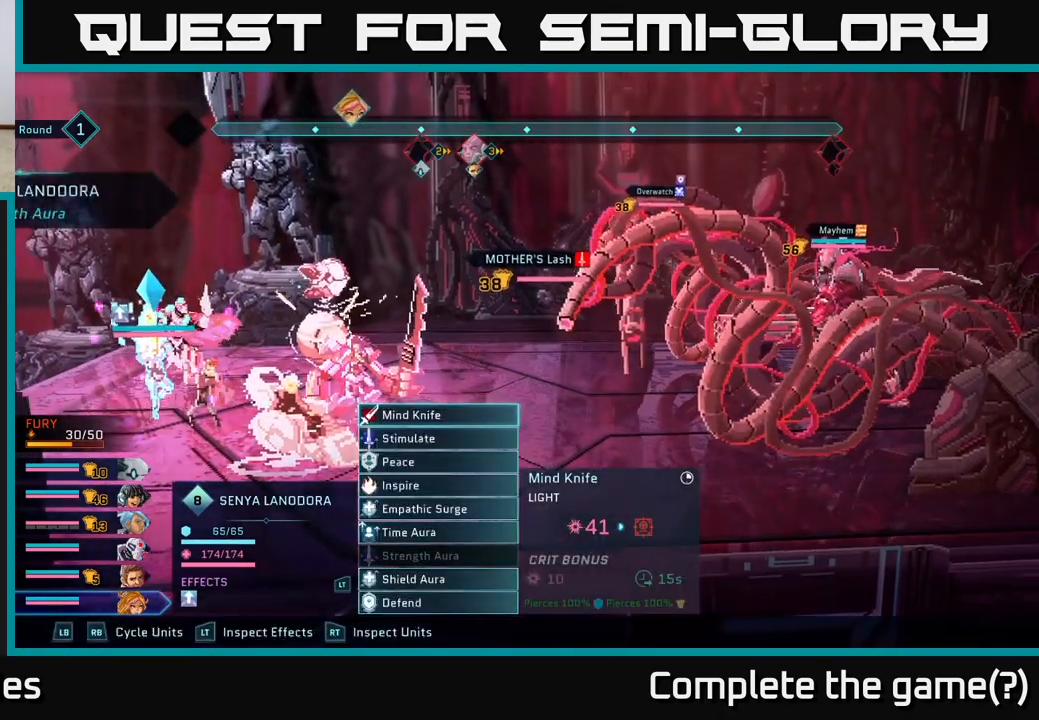
{"buttons": [], "left_stick": "center", "right_stick": "center", "events": []}
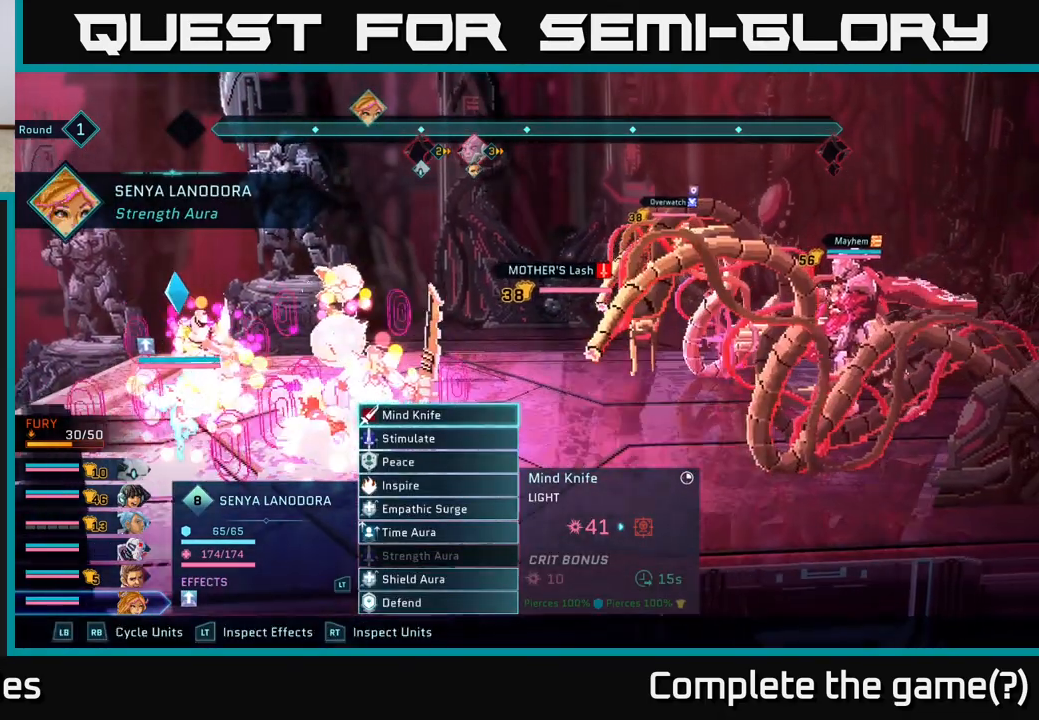
{"buttons": [], "left_stick": "center", "right_stick": "center", "events": []}
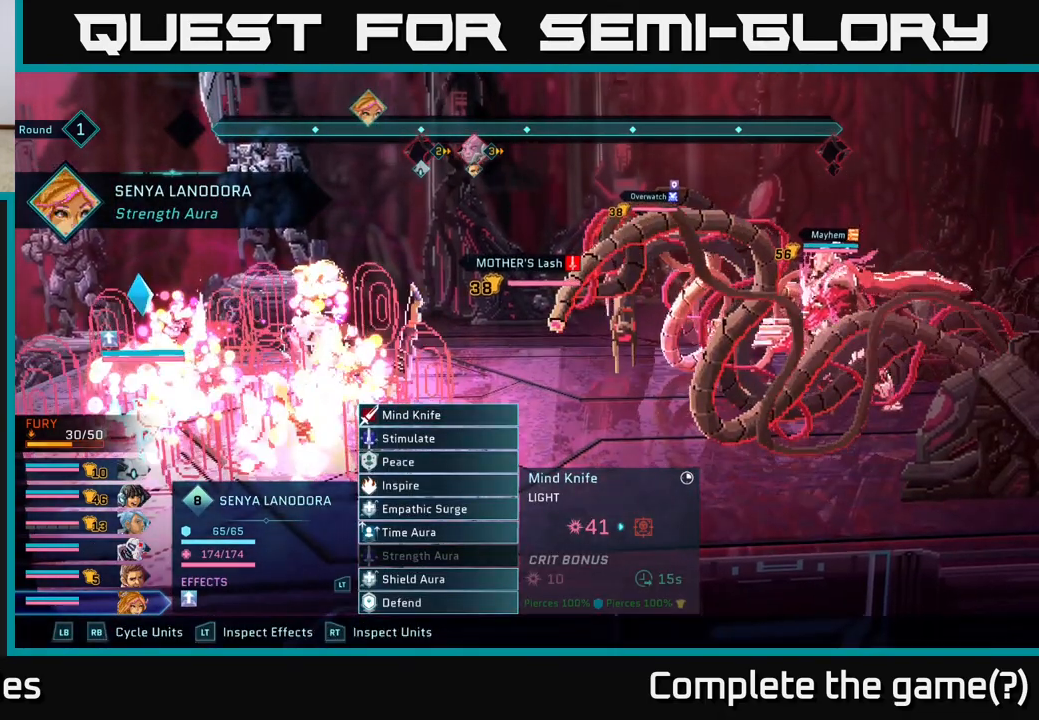
{"buttons": [], "left_stick": "center", "right_stick": "center", "events": []}
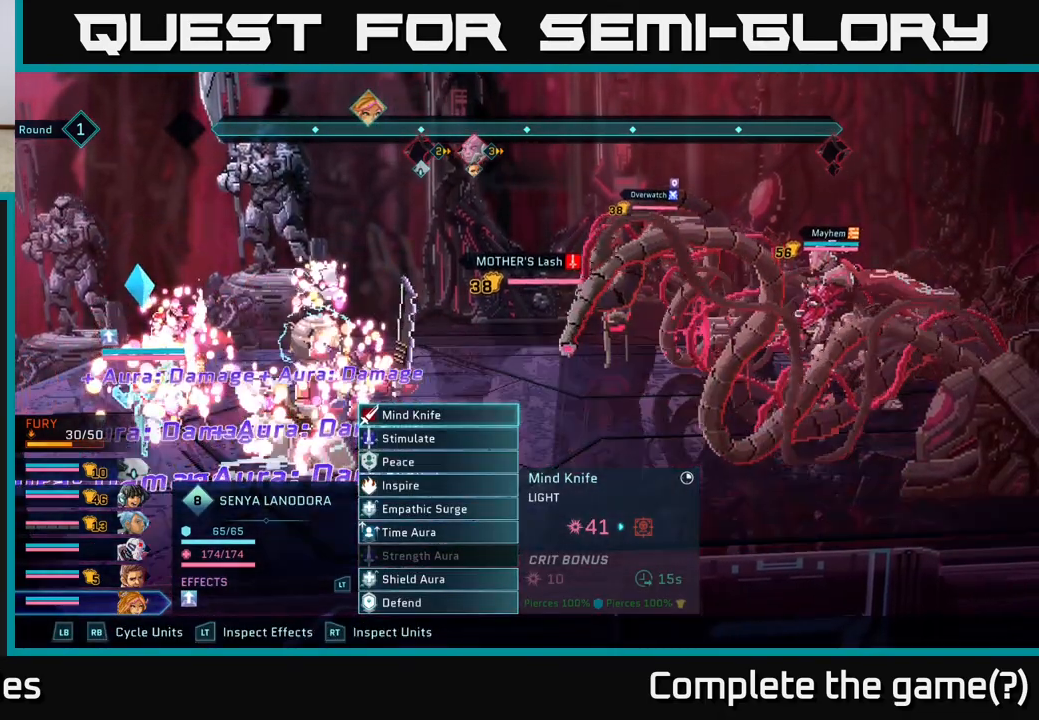
{"buttons": [], "left_stick": "center", "right_stick": "center", "events": []}
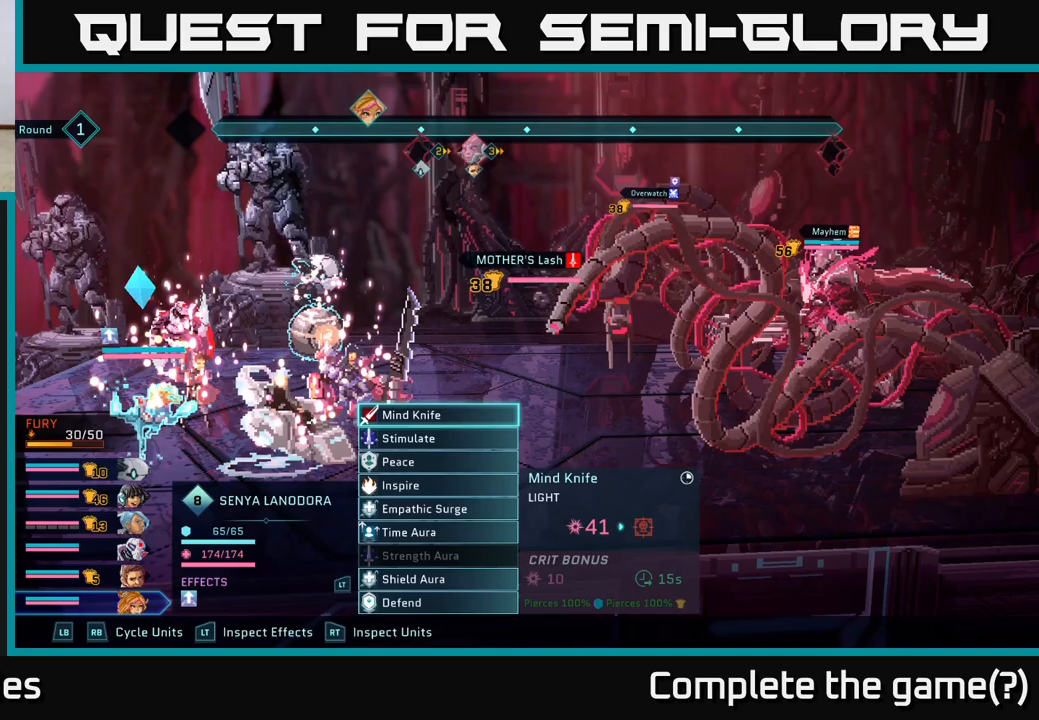
{"buttons": [], "left_stick": "center", "right_stick": "center", "events": []}
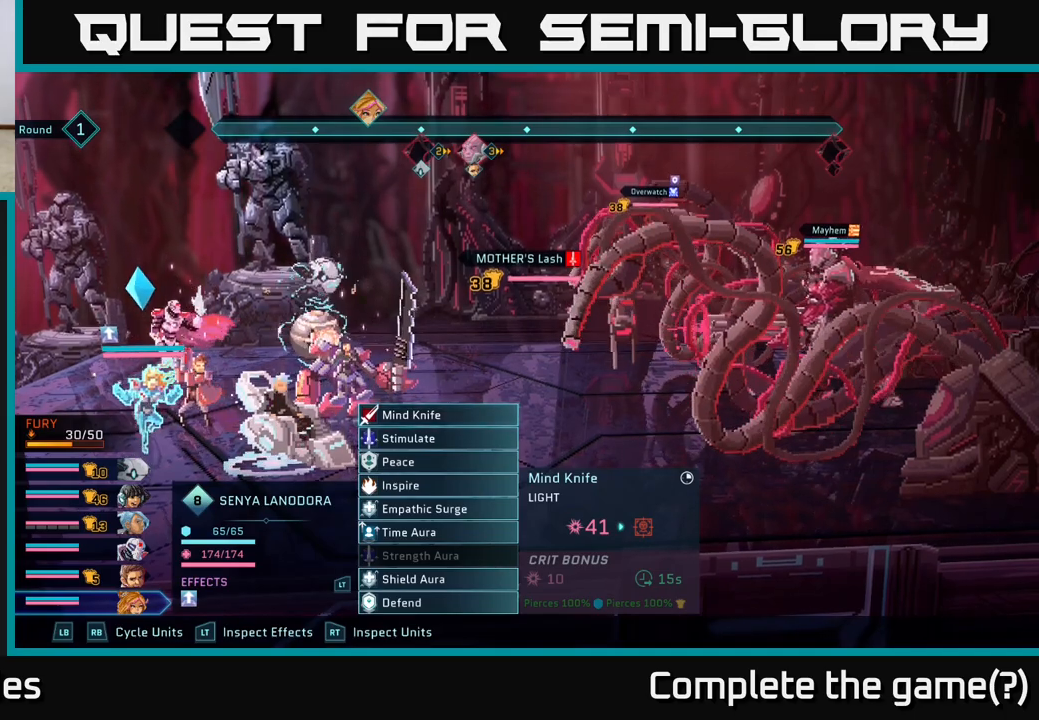
{"buttons": [], "left_stick": "center", "right_stick": "center", "events": []}
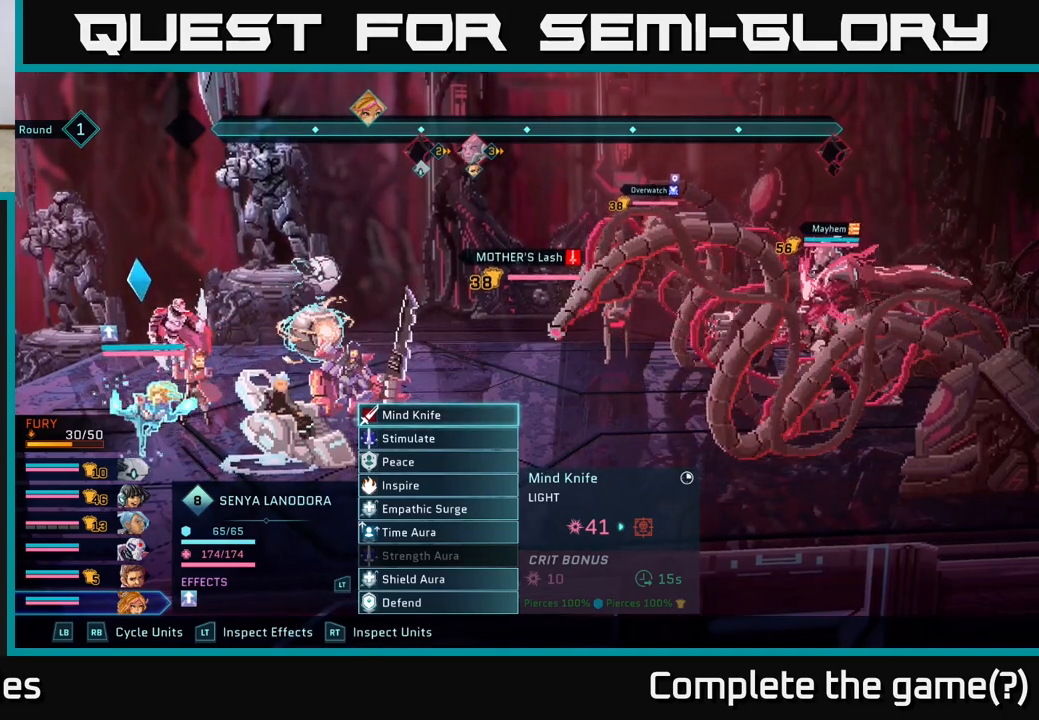
{"buttons": [], "left_stick": "center", "right_stick": "center", "events": [[267, "R1", "down"], [400, "R1", "up"]]}
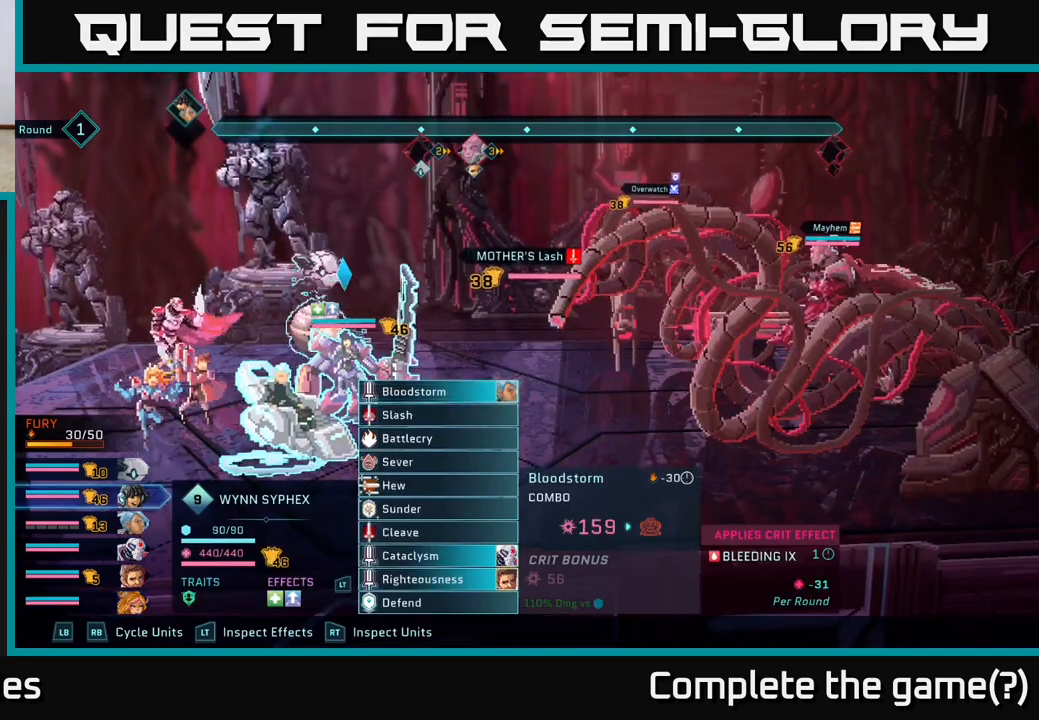
{"buttons": [], "left_stick": "center", "right_stick": "center", "events": []}
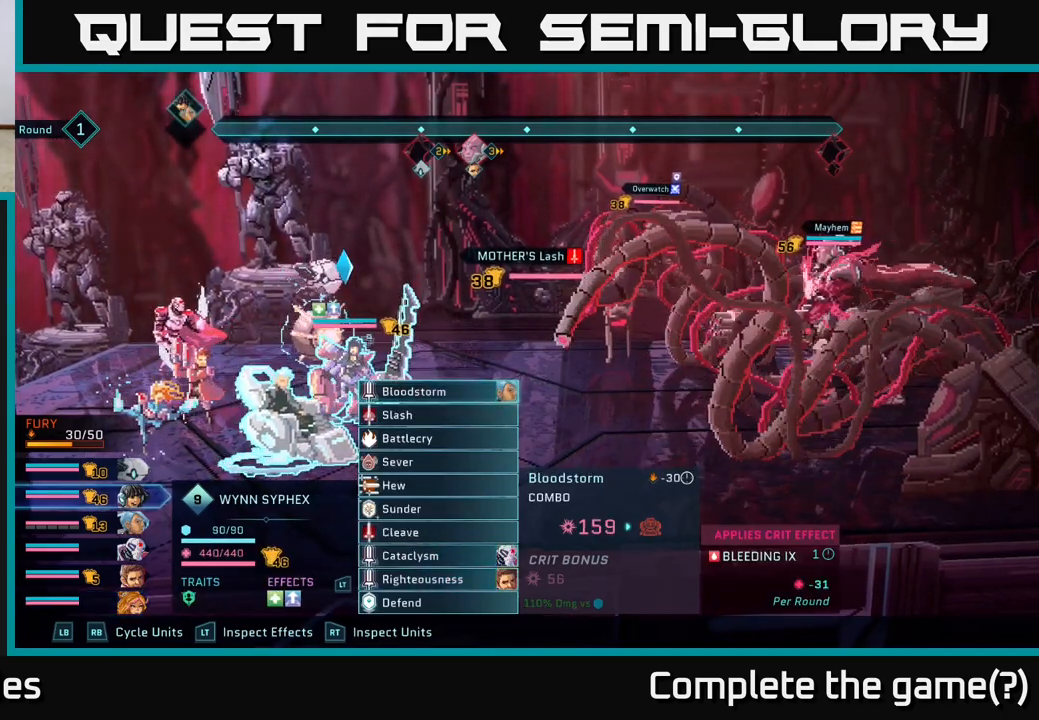
{"buttons": [], "left_stick": "center", "right_stick": "center", "events": [[67, "R1", "down"], [200, "R1", "up"], [383, "R1", "down"], [483, "R1", "up"]]}
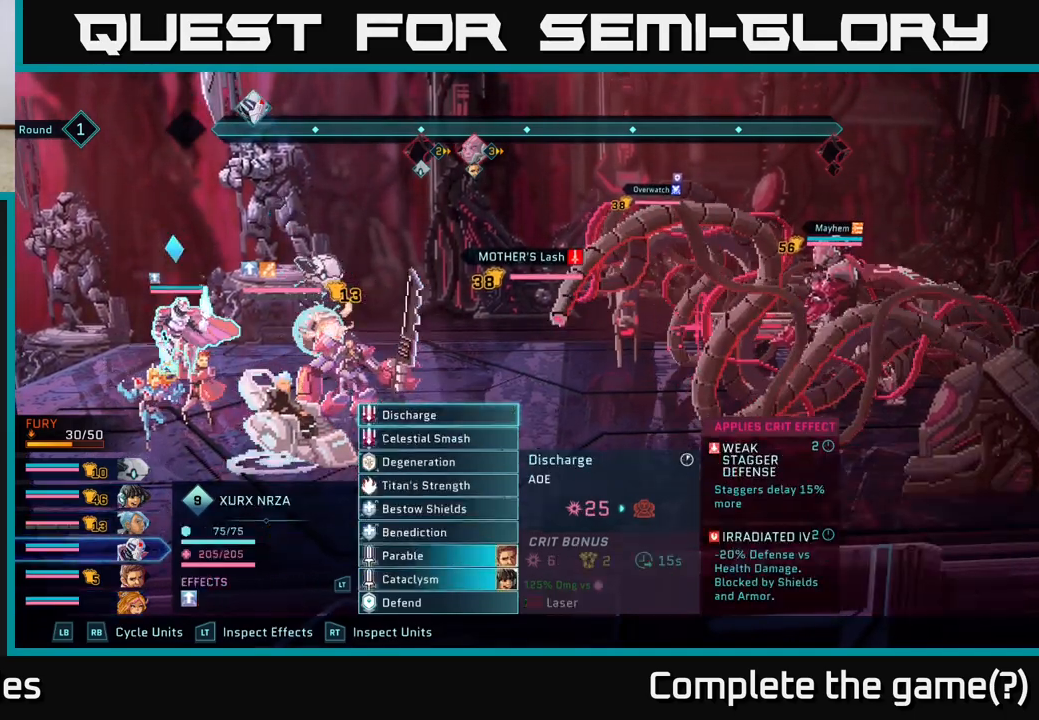
{"buttons": [], "left_stick": "center", "right_stick": "center", "events": [[150, "R1", "down"], [250, "R1", "up"]]}
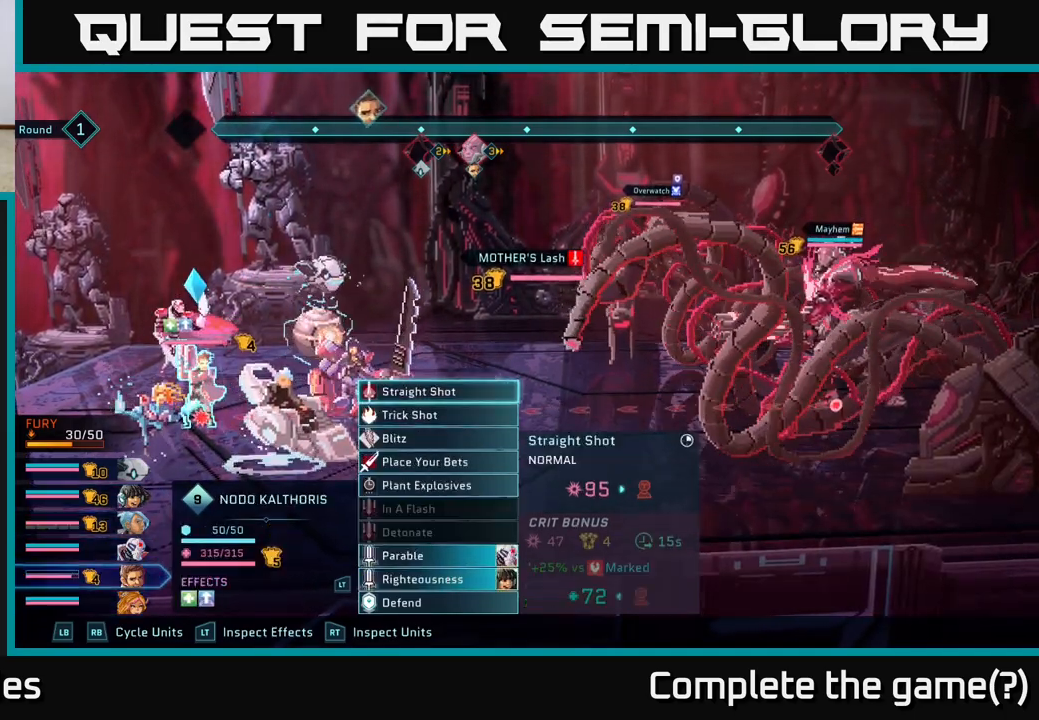
{"buttons": [], "left_stick": "center", "right_stick": "center", "events": [[17, "left_stick", "down"], [167, "left_stick", "center"], [283, "left_stick", "down"], [450, "left_stick", "center"]]}
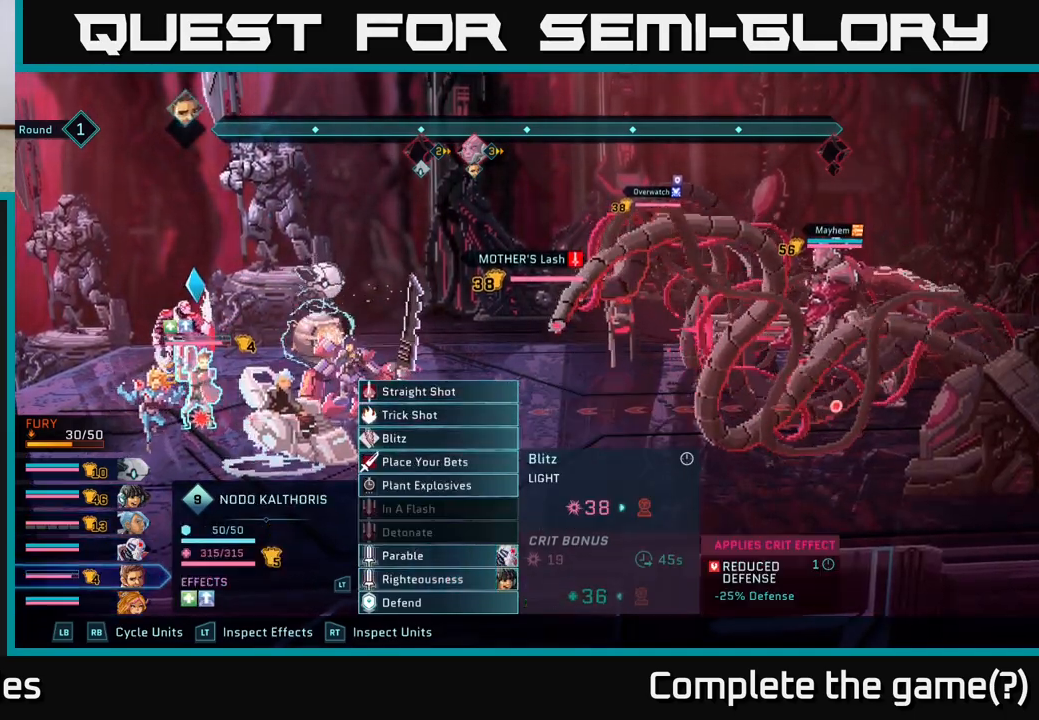
{"buttons": [], "left_stick": "center", "right_stick": "center", "events": [[83, "left_stick", "down"], [233, "left_stick", "center"]]}
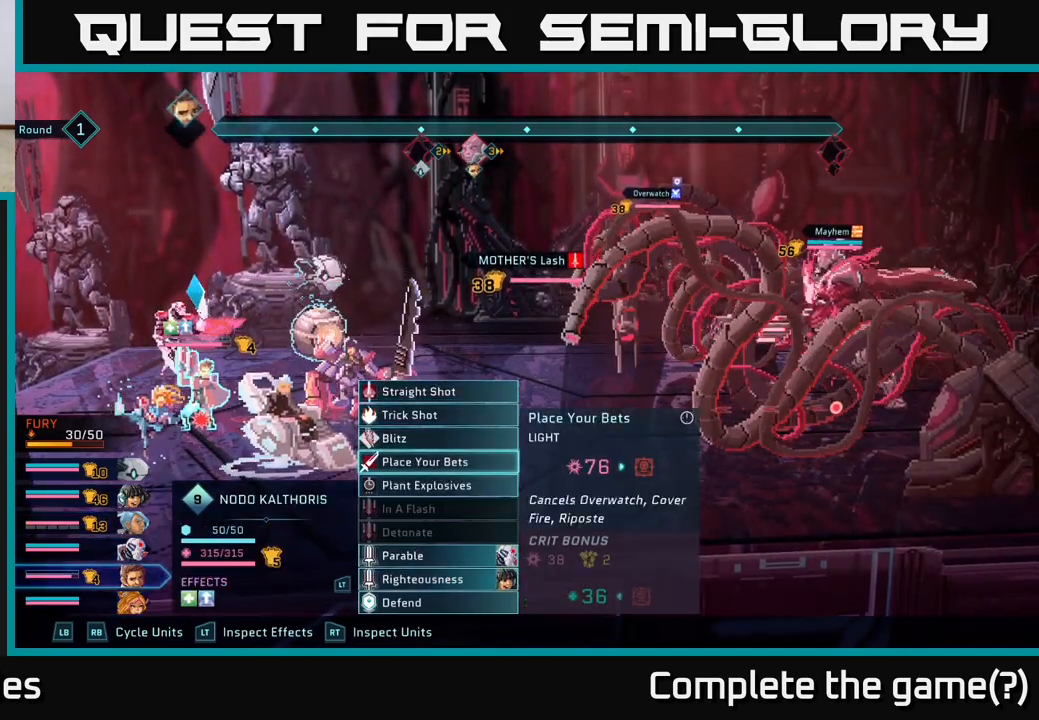
{"buttons": [], "left_stick": "center", "right_stick": "center", "events": [[217, "A", "down"], [283, "A", "up"]]}
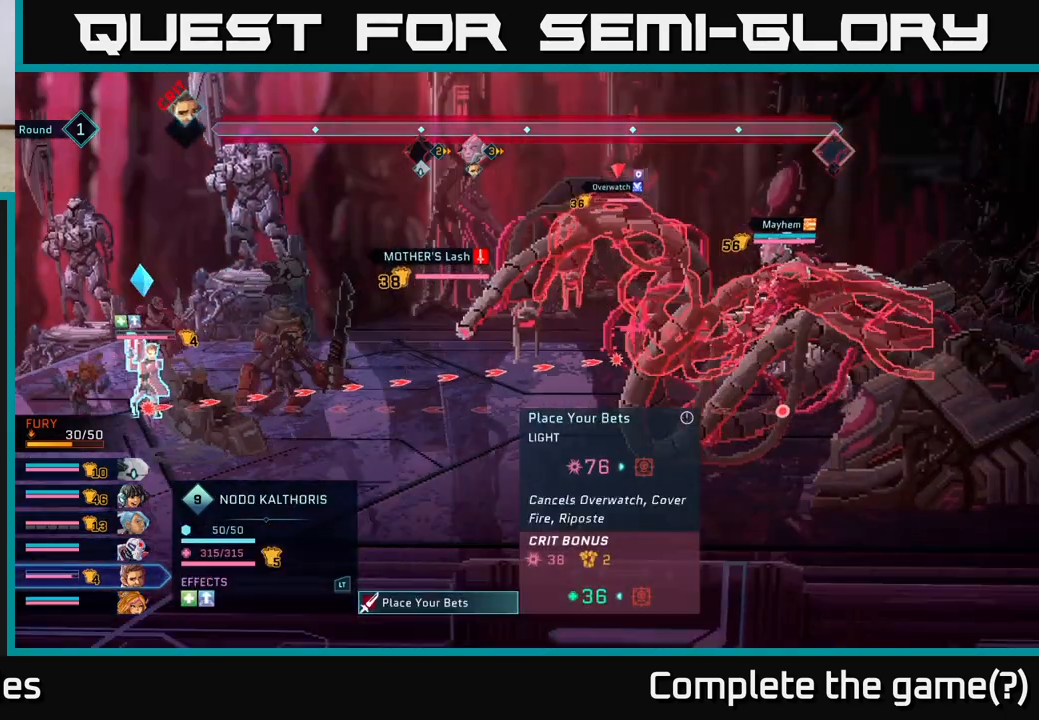
{"buttons": [], "left_stick": "center", "right_stick": "center", "events": [[67, "left_stick", "up"], [283, "left_stick", "center"]]}